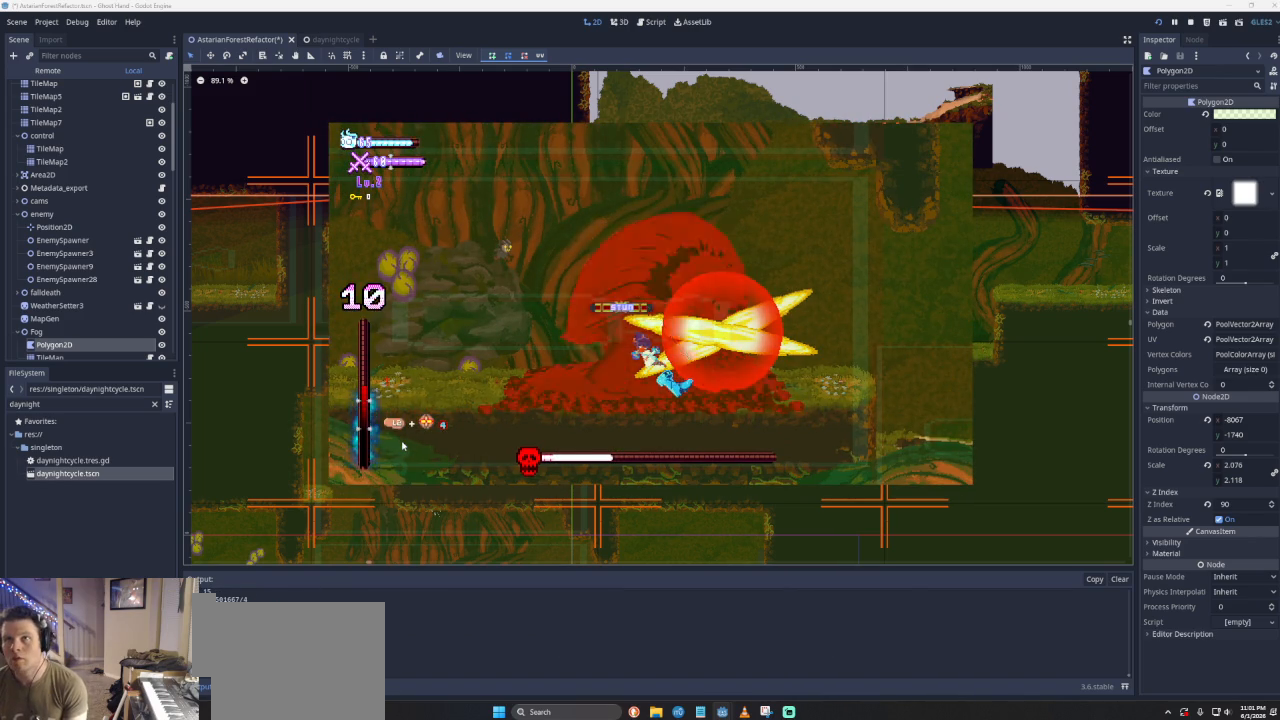
Gameplay with a controller (PlayStation layout); each line is a JSON object with the inputs held at the frame after it. "events" lists button and stick changes between this image and that frame as [ms after this image, input, new state], when the widget could be followed in between. Not read: right_stick.
{"buttons": [], "left_stick": "left", "events": [[233, "left_stick", "left"]]}
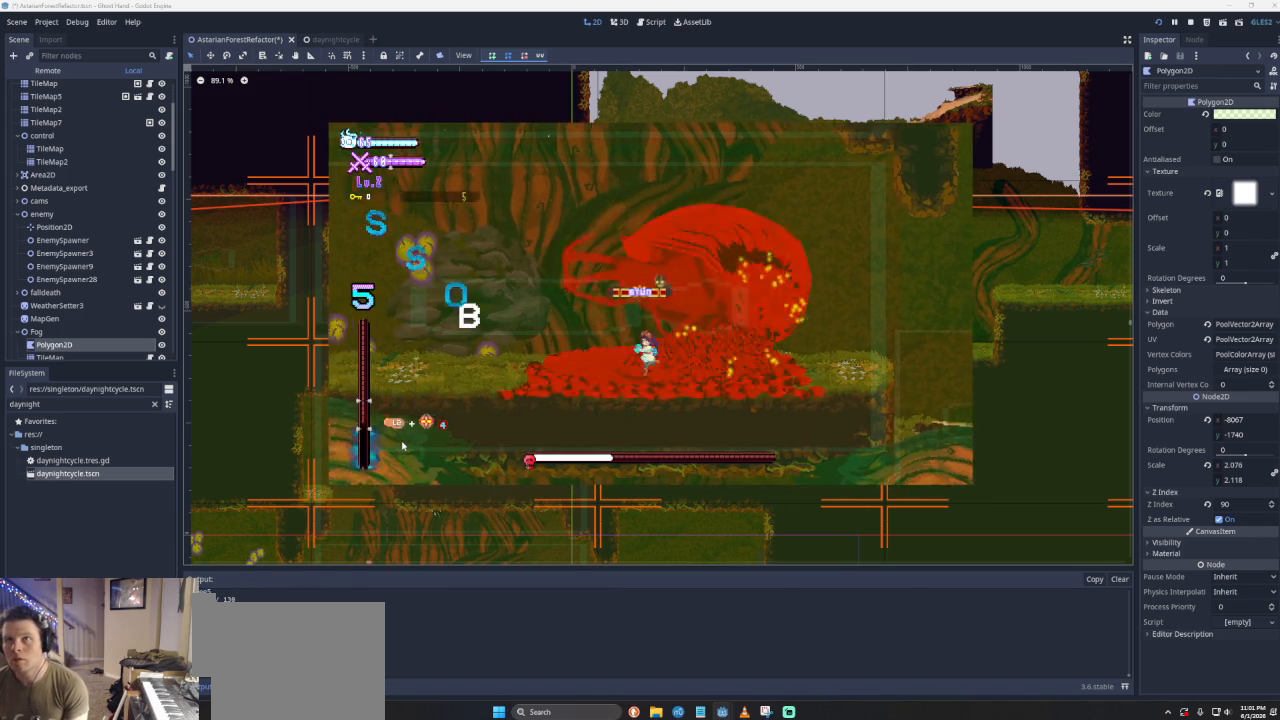
{"buttons": [], "left_stick": "left", "events": []}
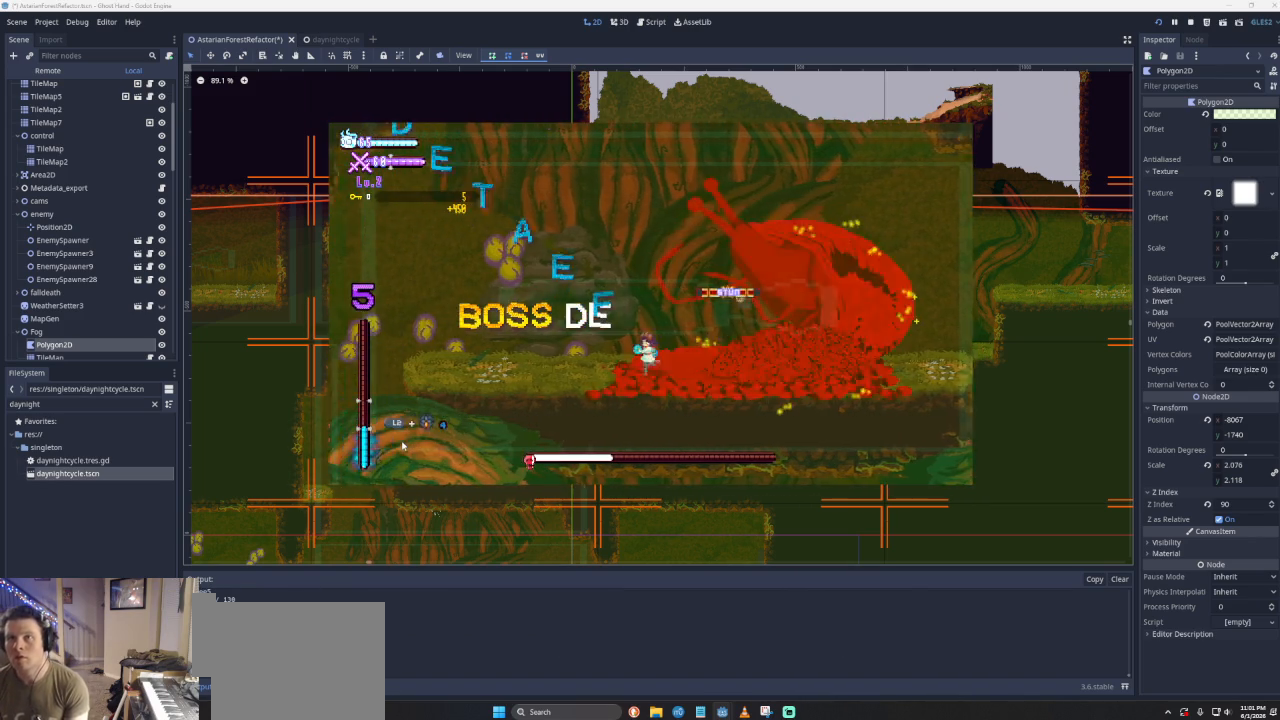
{"buttons": [], "left_stick": "left", "events": []}
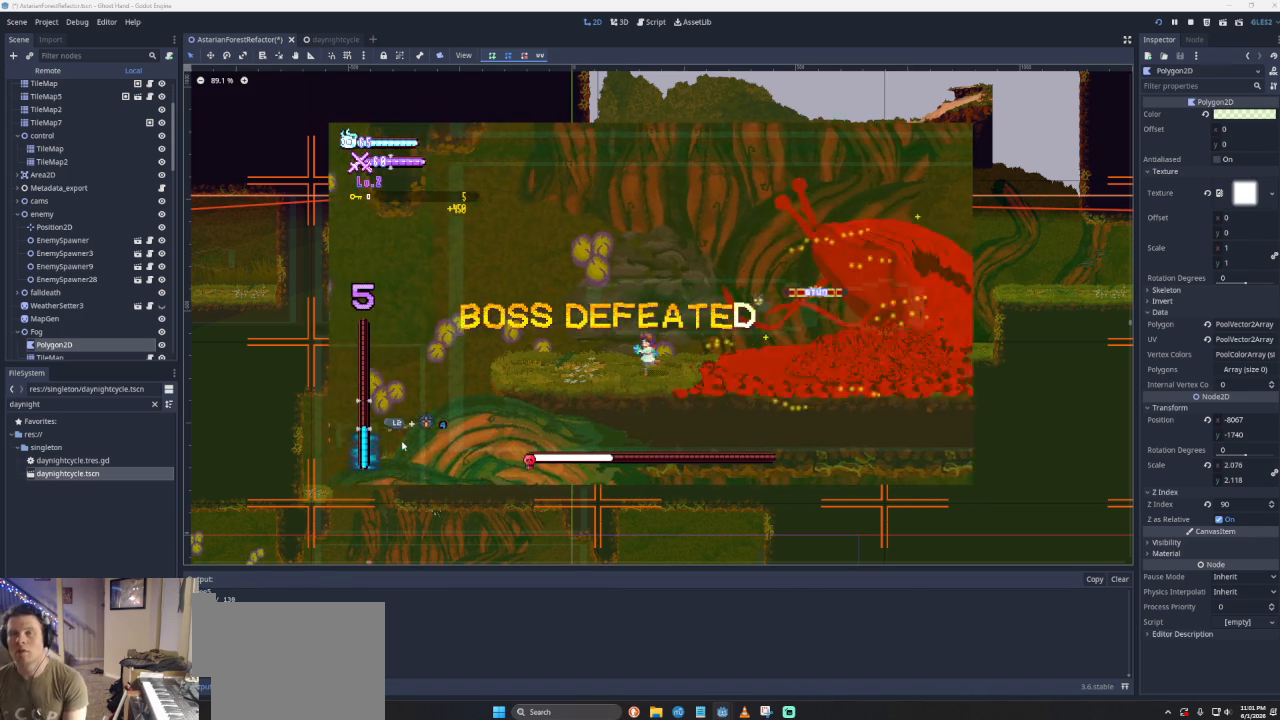
{"buttons": [], "left_stick": "center", "events": [[267, "left_stick", "center"]]}
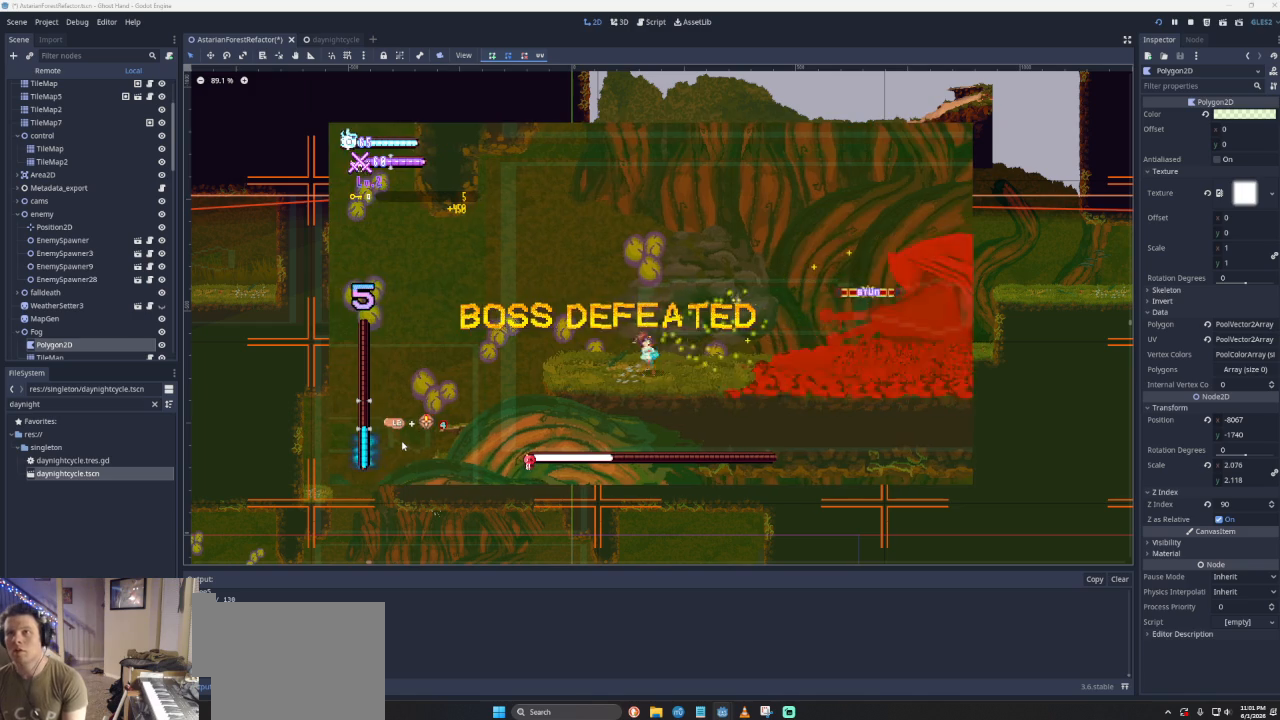
{"buttons": [], "left_stick": "right", "events": [[267, "left_stick", "right"]]}
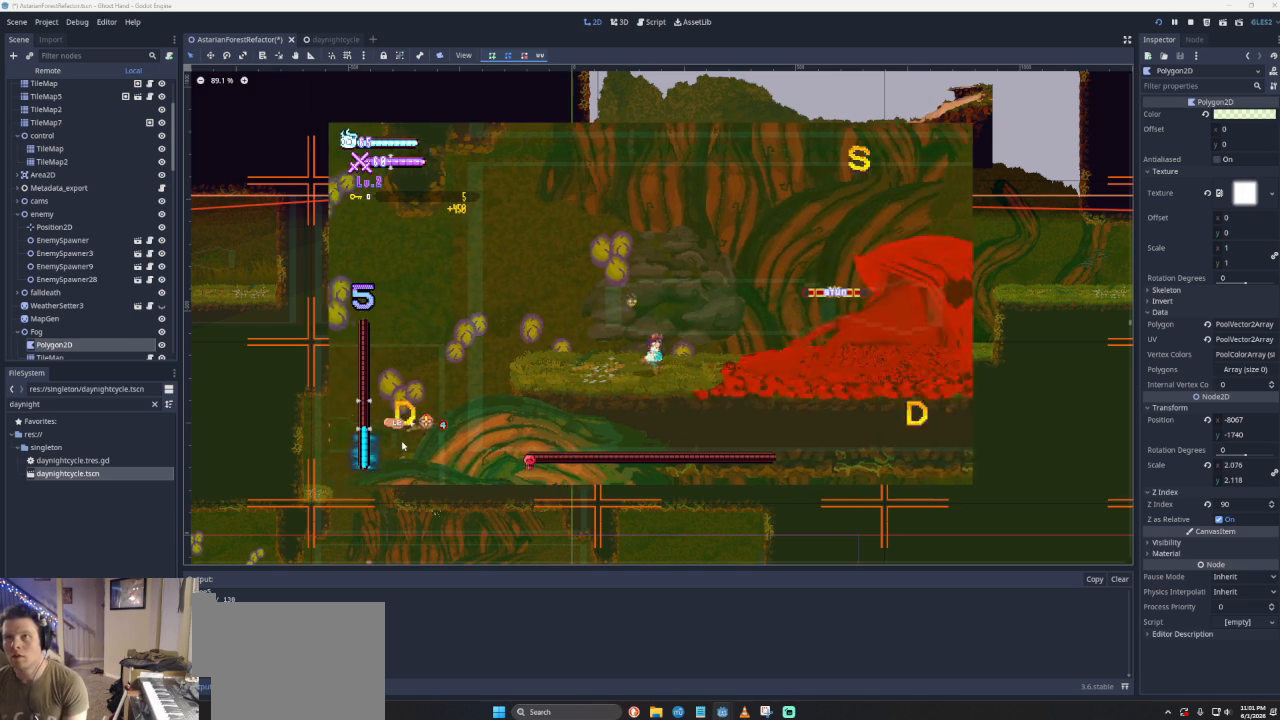
{"buttons": [], "left_stick": "center", "events": [[367, "left_stick", "center"]]}
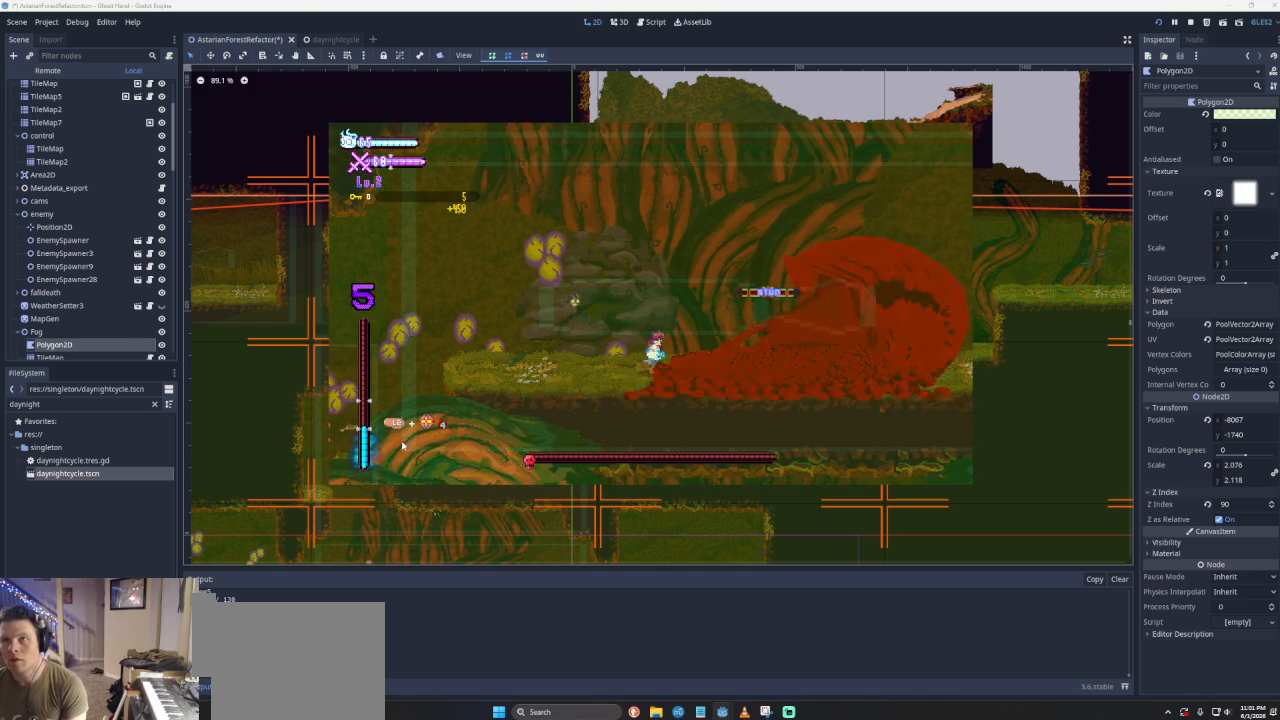
{"buttons": ["CROSS"], "left_stick": "left", "events": [[467, "CROSS", "down"], [467, "left_stick", "left"]]}
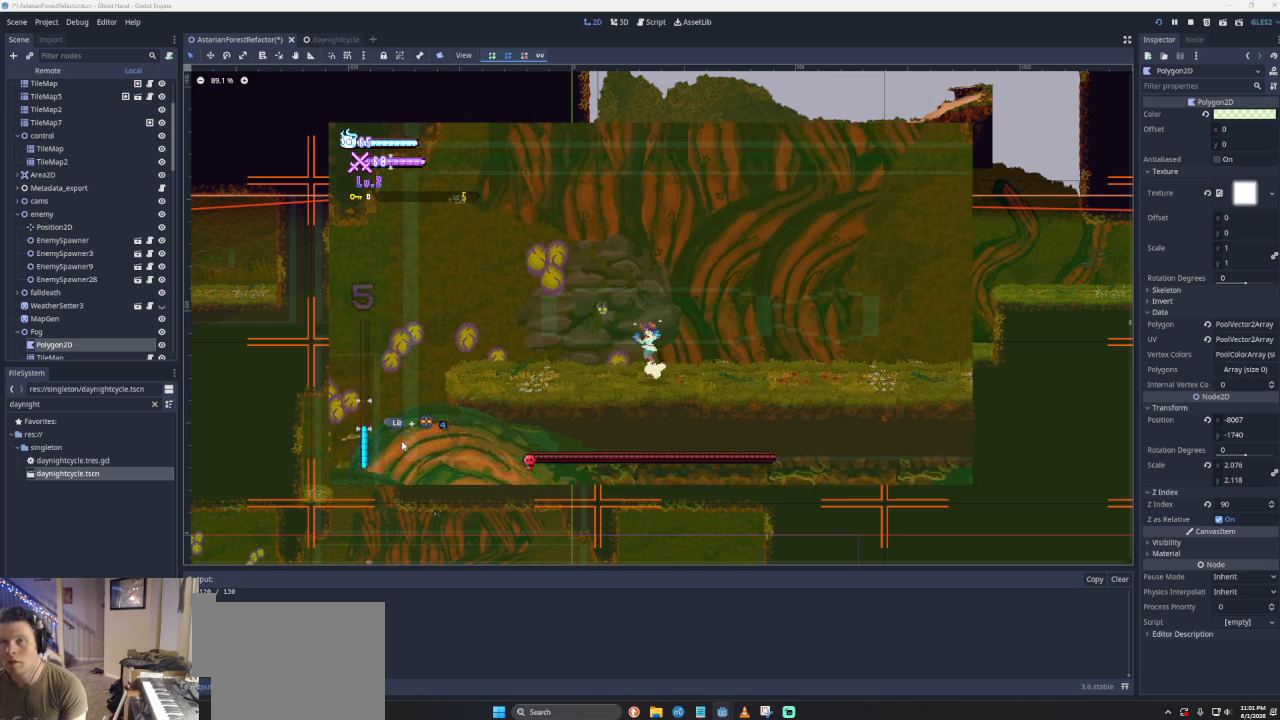
{"buttons": ["CROSS"], "left_stick": "left", "events": [[367, "CROSS", "up"], [433, "CROSS", "down"]]}
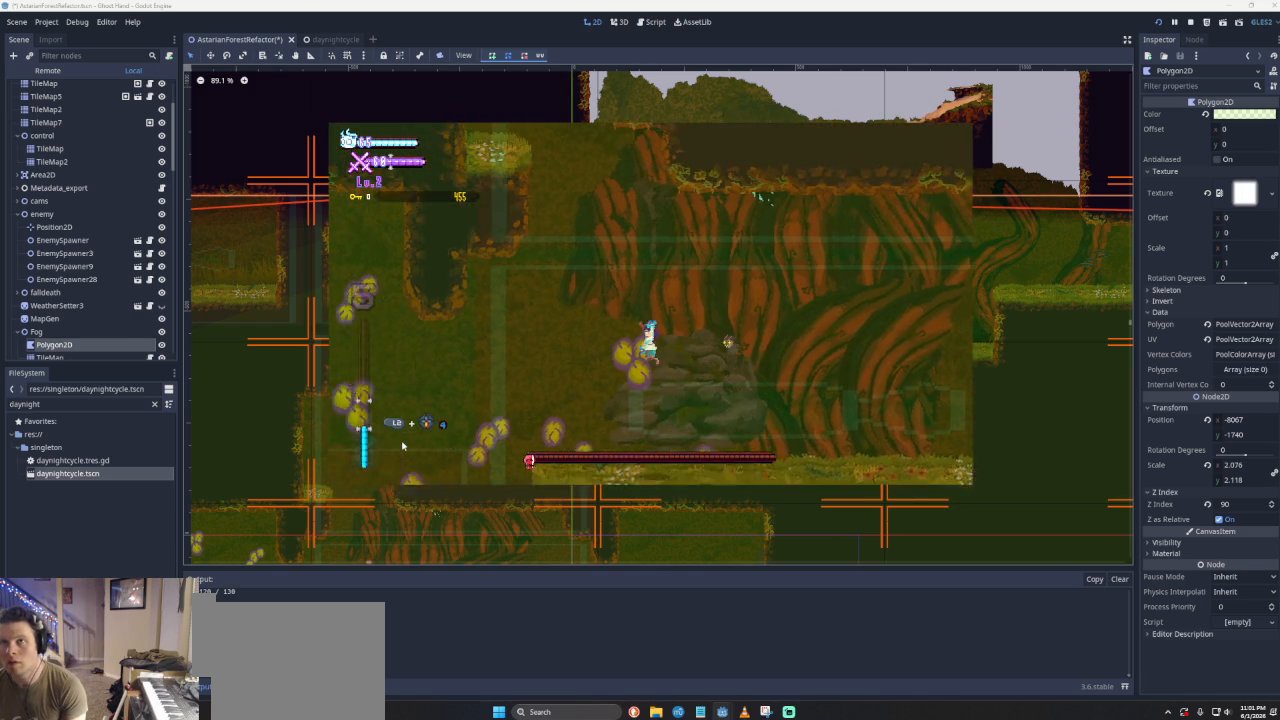
{"buttons": [], "left_stick": "right", "events": [[300, "CROSS", "up"], [500, "left_stick", "right"]]}
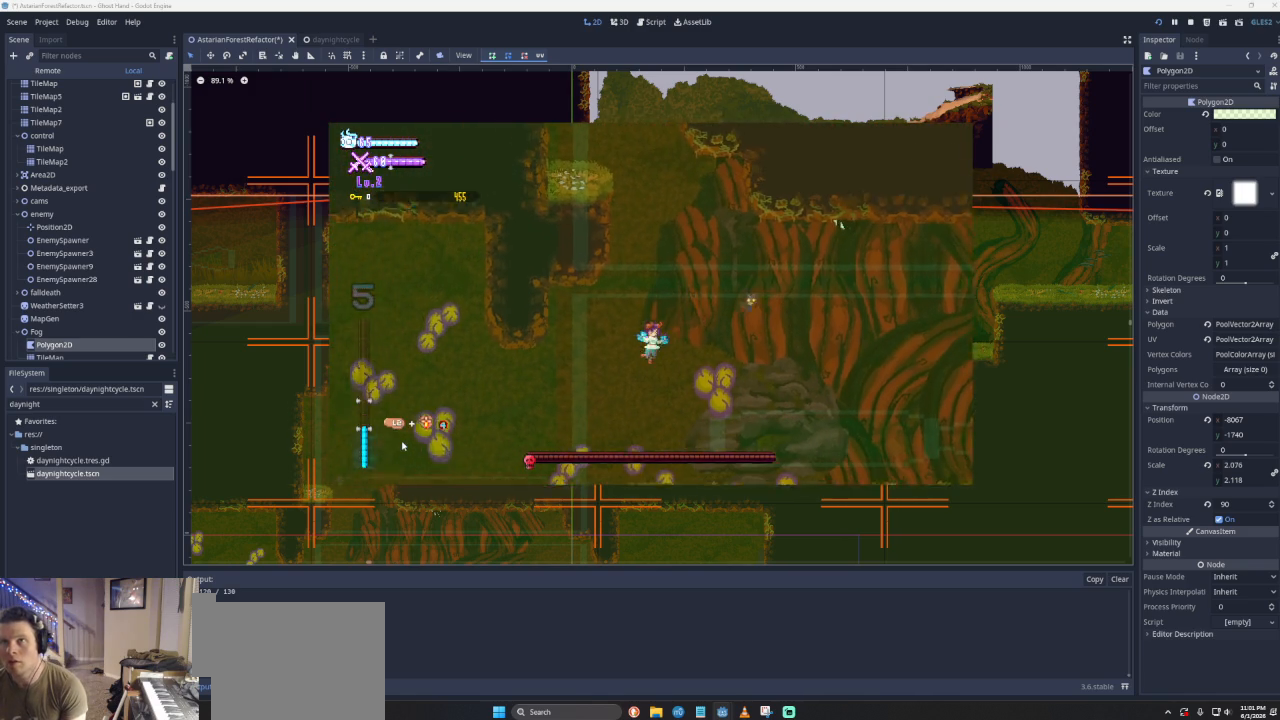
{"buttons": [], "left_stick": "center", "events": [[233, "left_stick", "center"], [300, "left_stick", "left"], [467, "left_stick", "center"]]}
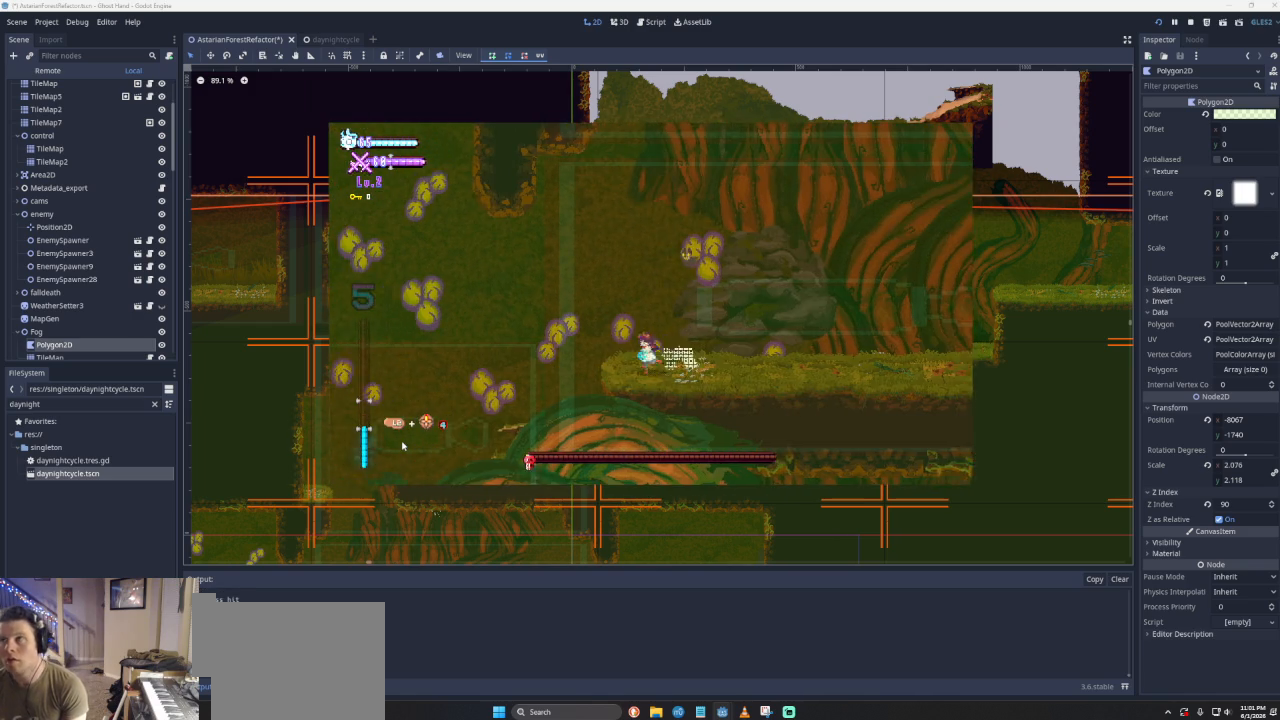
{"buttons": [], "left_stick": "center", "events": [[33, "left_stick", "right"], [200, "left_stick", "center"]]}
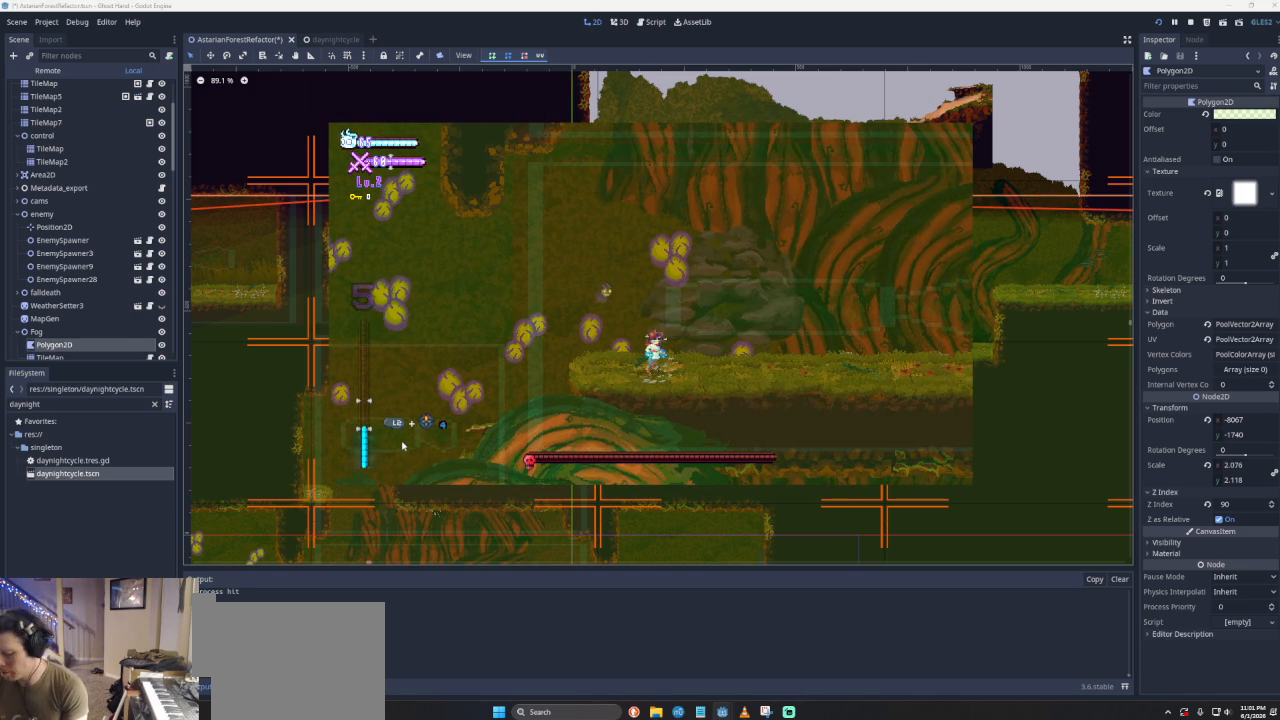
{"buttons": [], "left_stick": "center", "events": []}
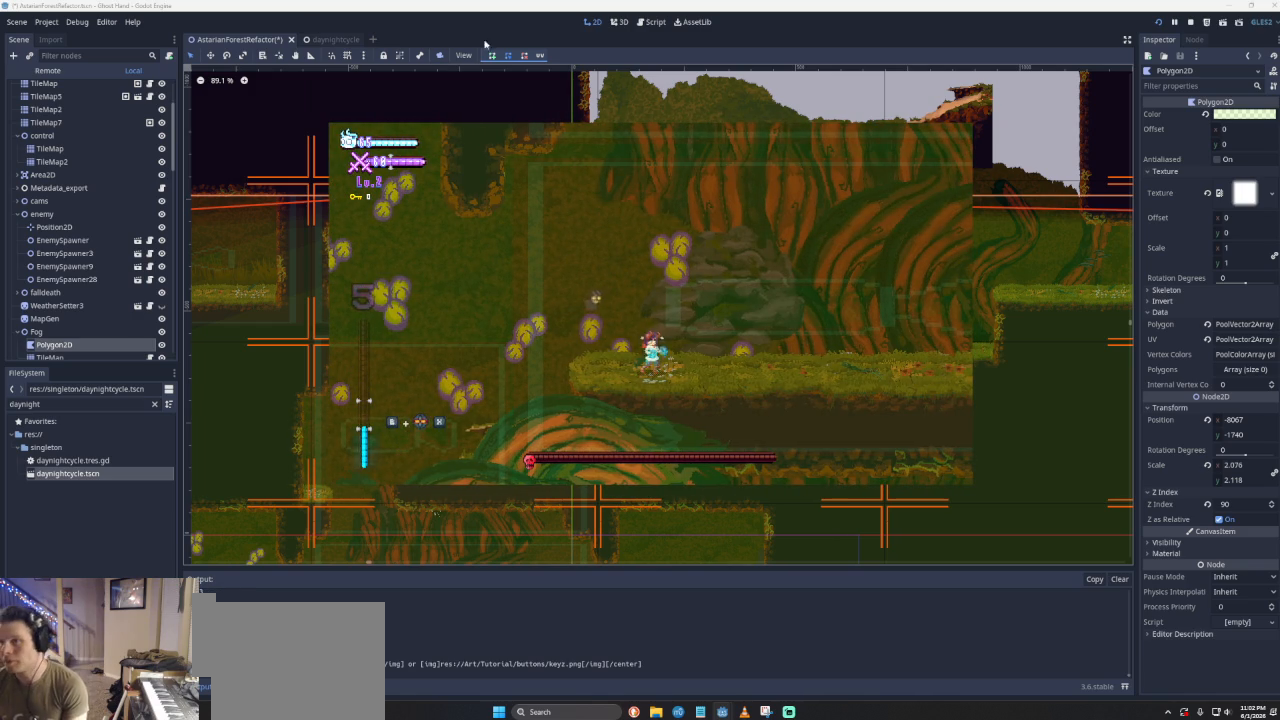
{"buttons": [], "left_stick": "center", "events": []}
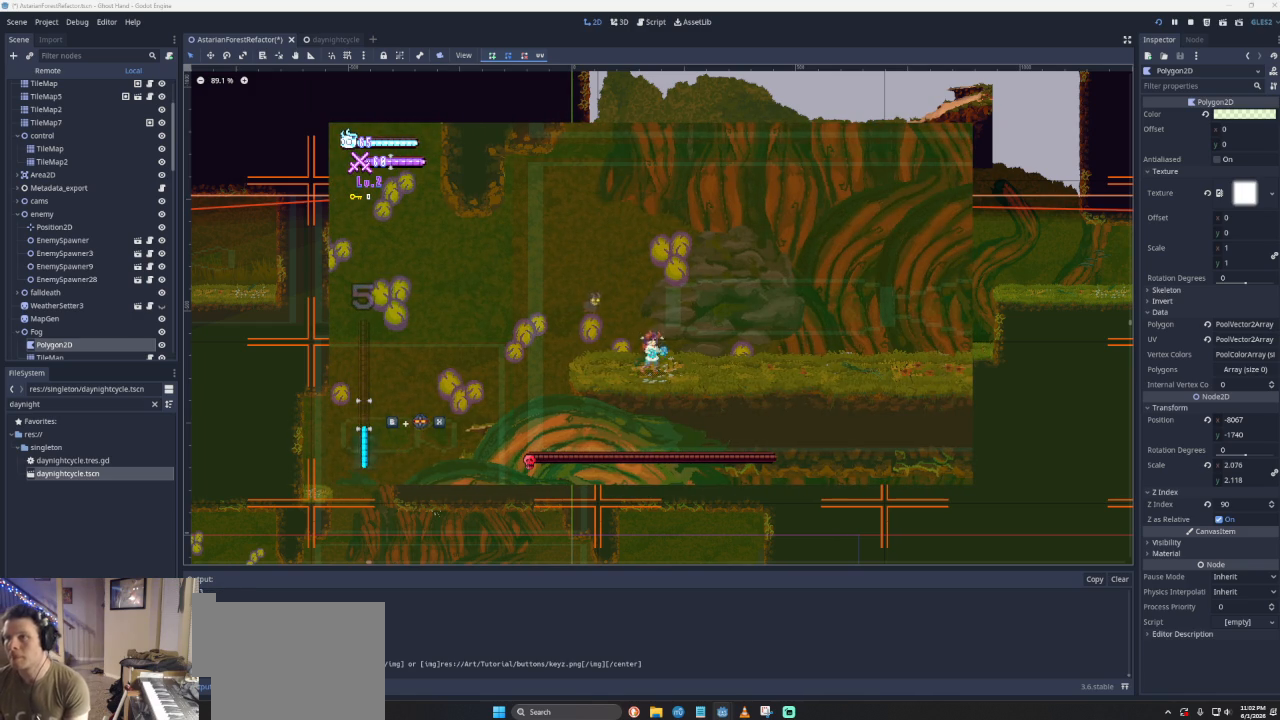
{"buttons": [], "left_stick": "center", "events": []}
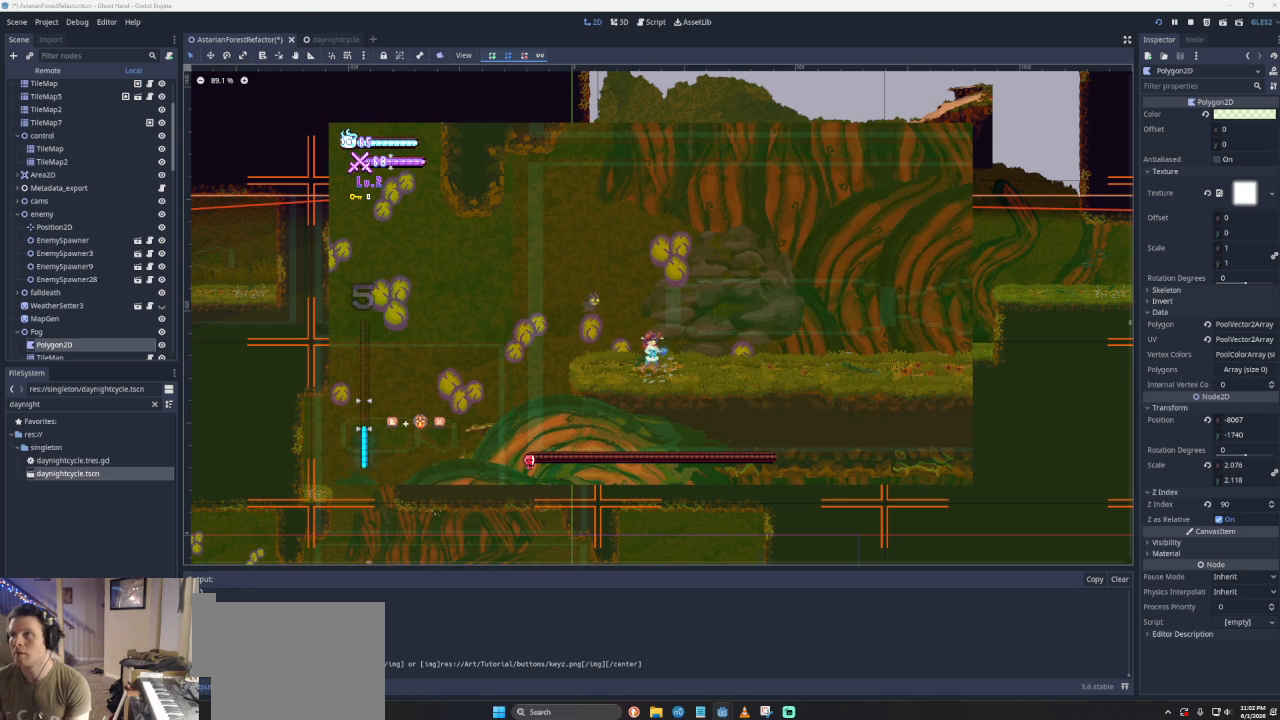
{"buttons": [], "left_stick": "center", "events": []}
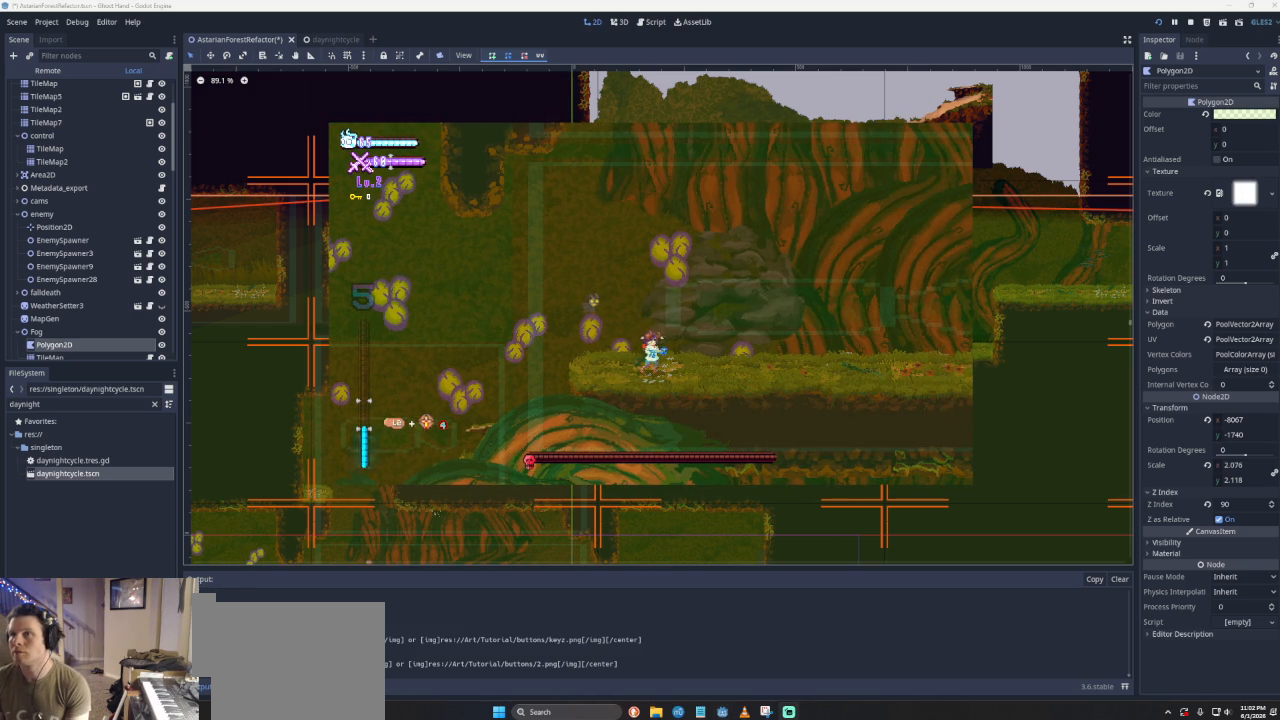
{"buttons": [], "left_stick": "center", "events": []}
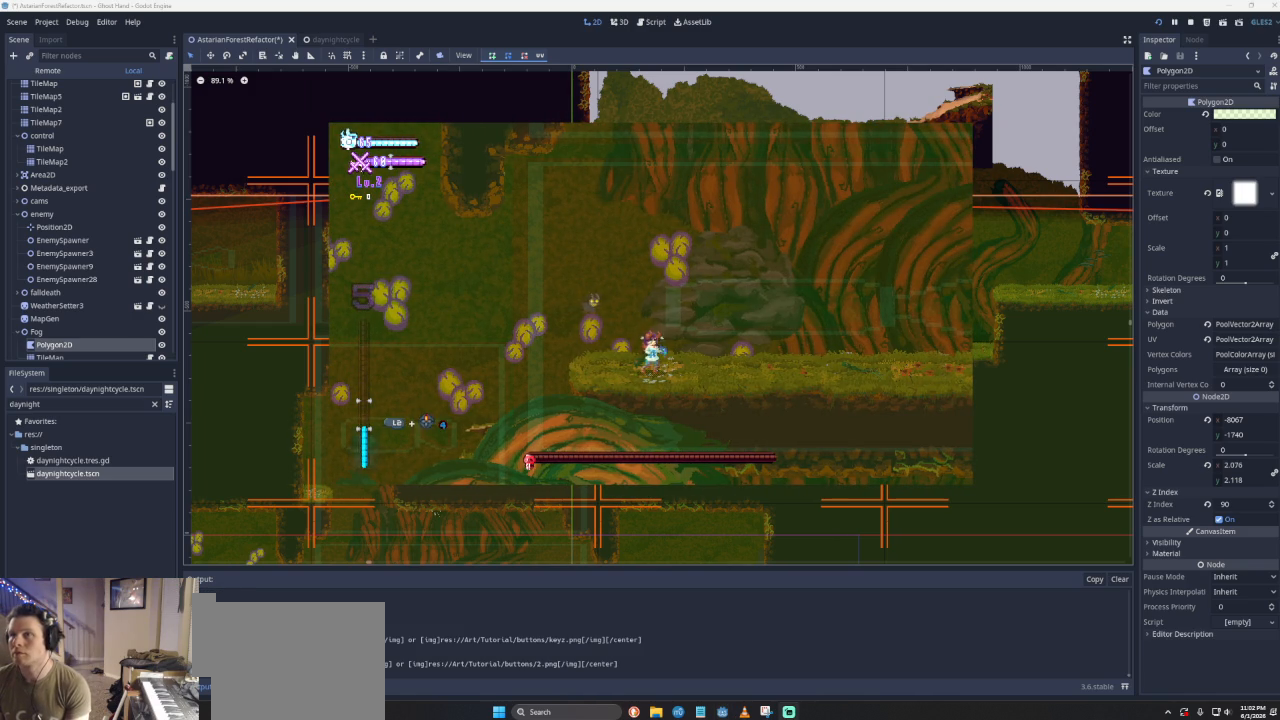
{"buttons": [], "left_stick": "center", "events": []}
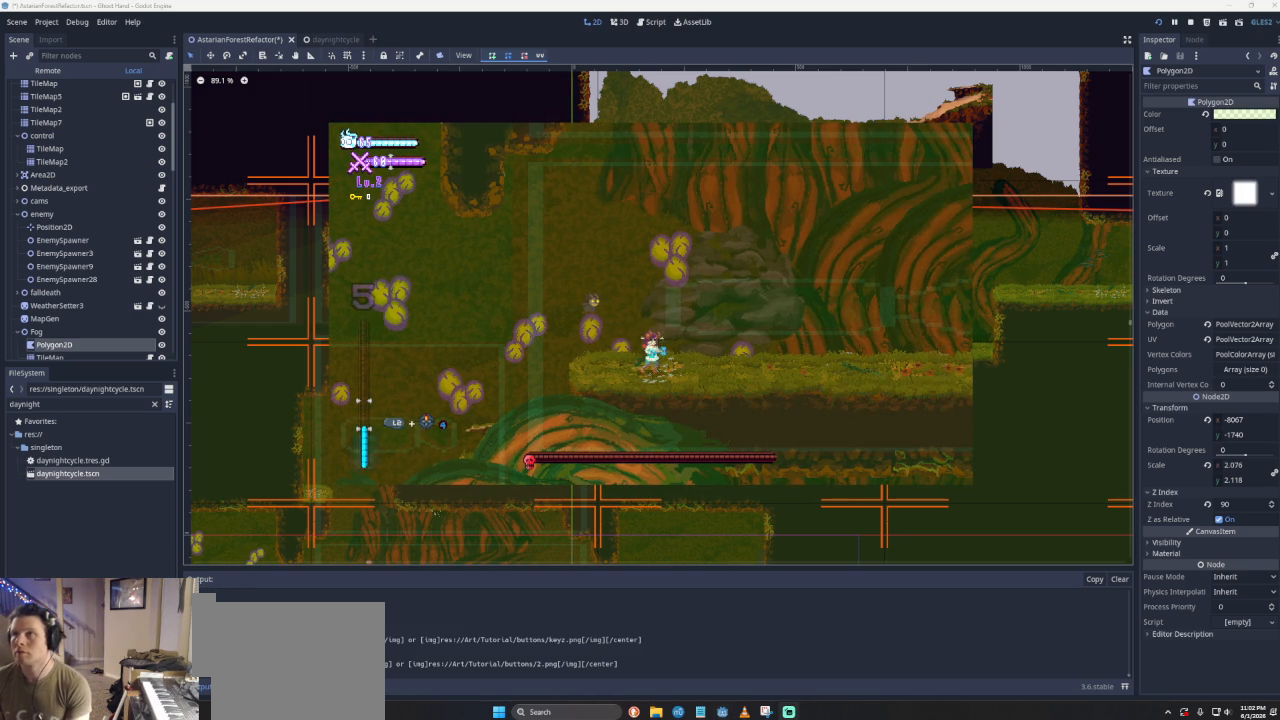
{"buttons": [], "left_stick": "right", "events": [[500, "left_stick", "right"]]}
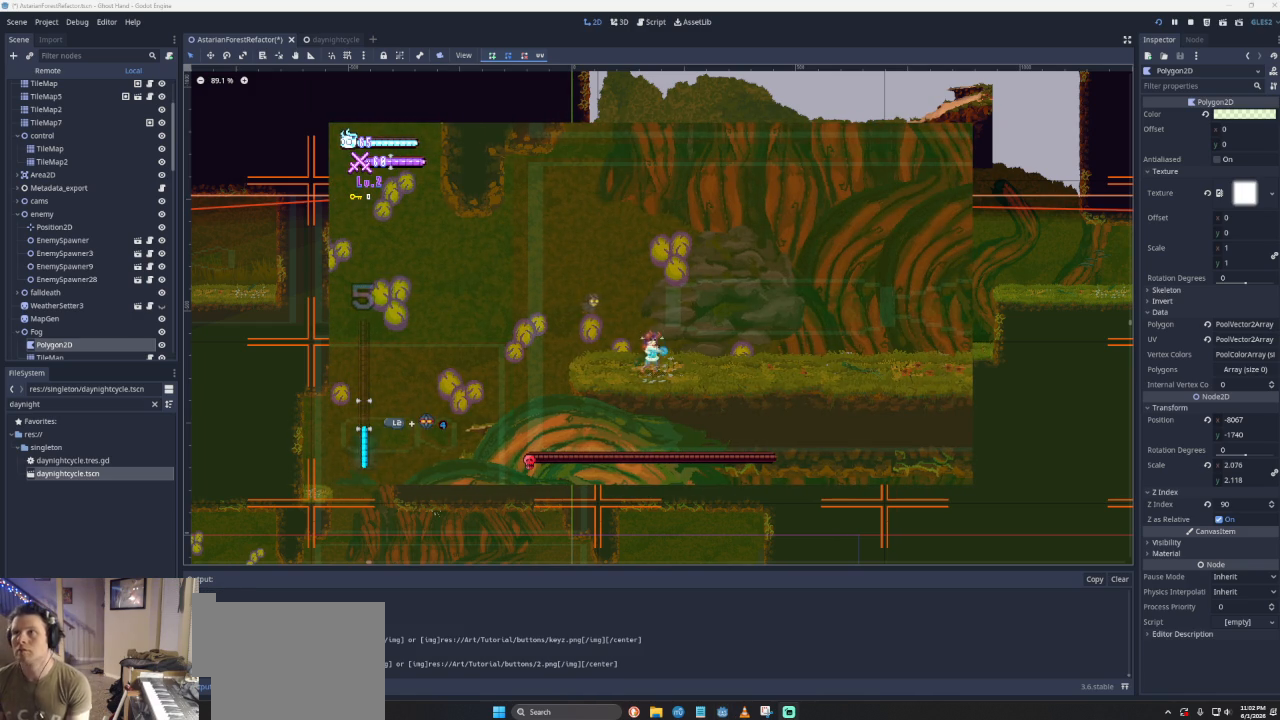
{"buttons": [], "left_stick": "center", "events": [[300, "left_stick", "left"], [467, "left_stick", "center"]]}
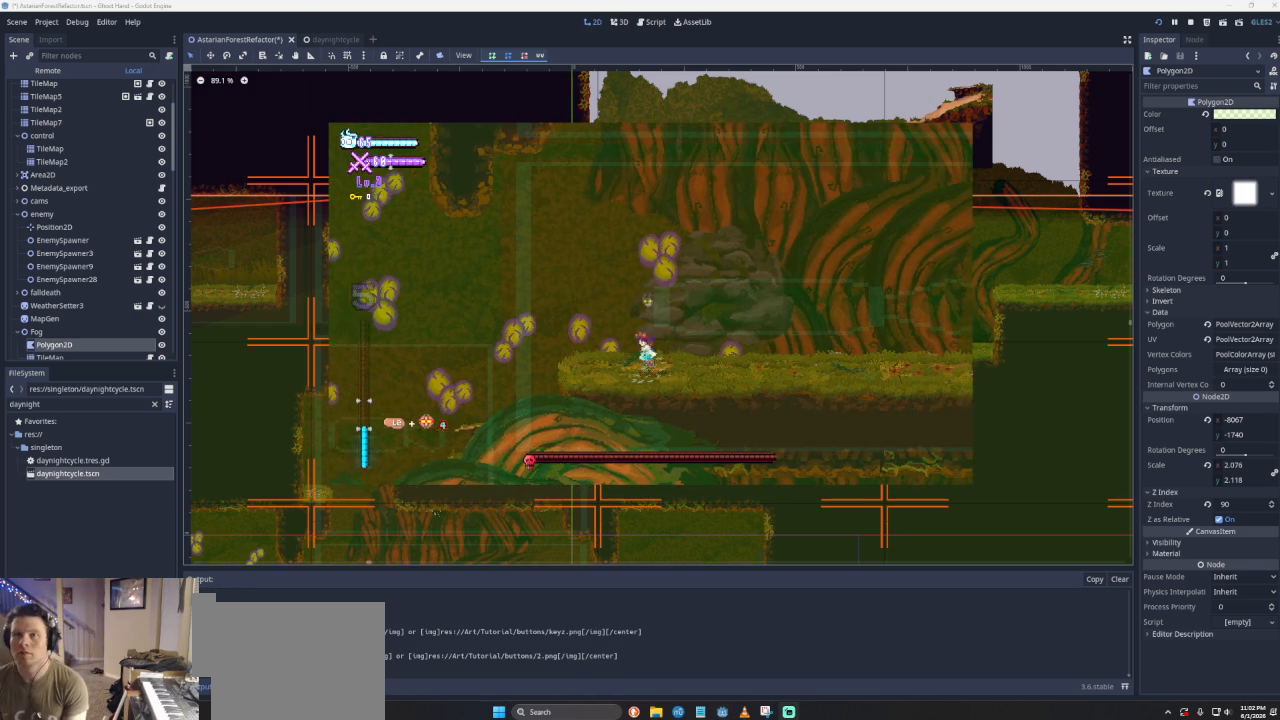
{"buttons": ["CROSS"], "left_stick": "left", "events": [[100, "left_stick", "right"], [267, "left_stick", "left"], [333, "CROSS", "down"]]}
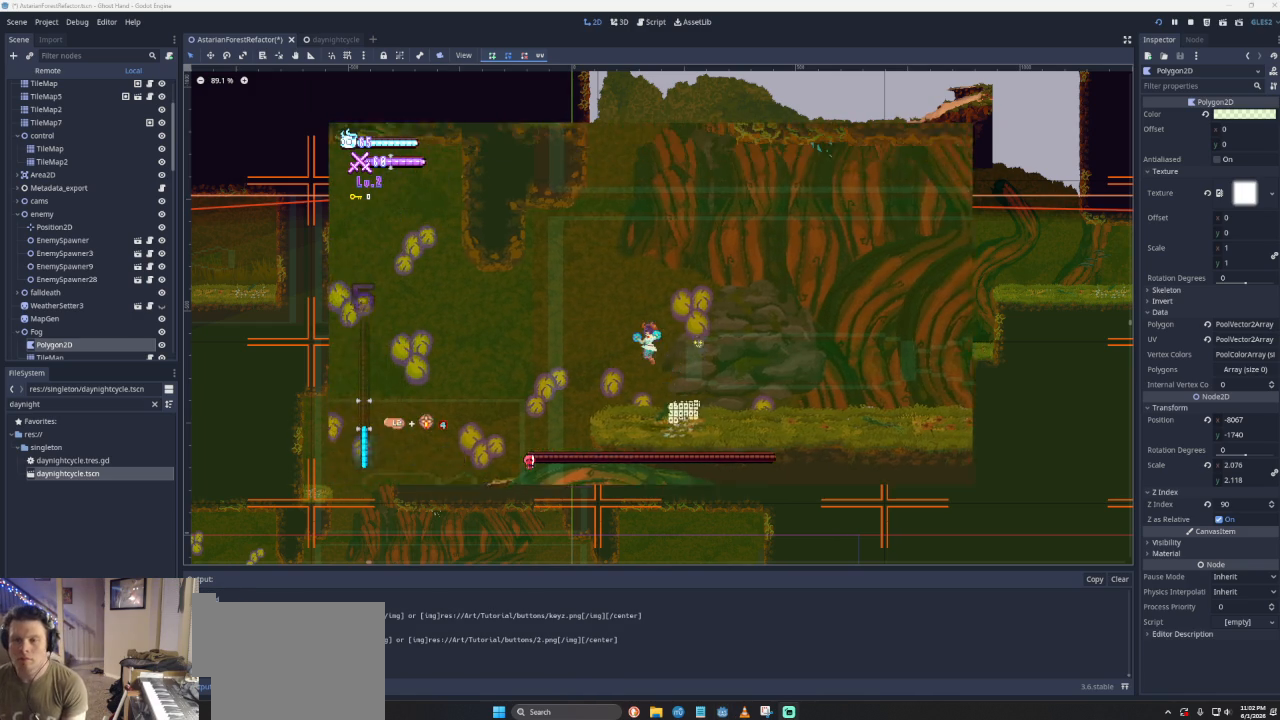
{"buttons": ["CROSS"], "left_stick": "right", "events": [[200, "CROSS", "up"], [300, "CROSS", "down"], [300, "left_stick", "right"]]}
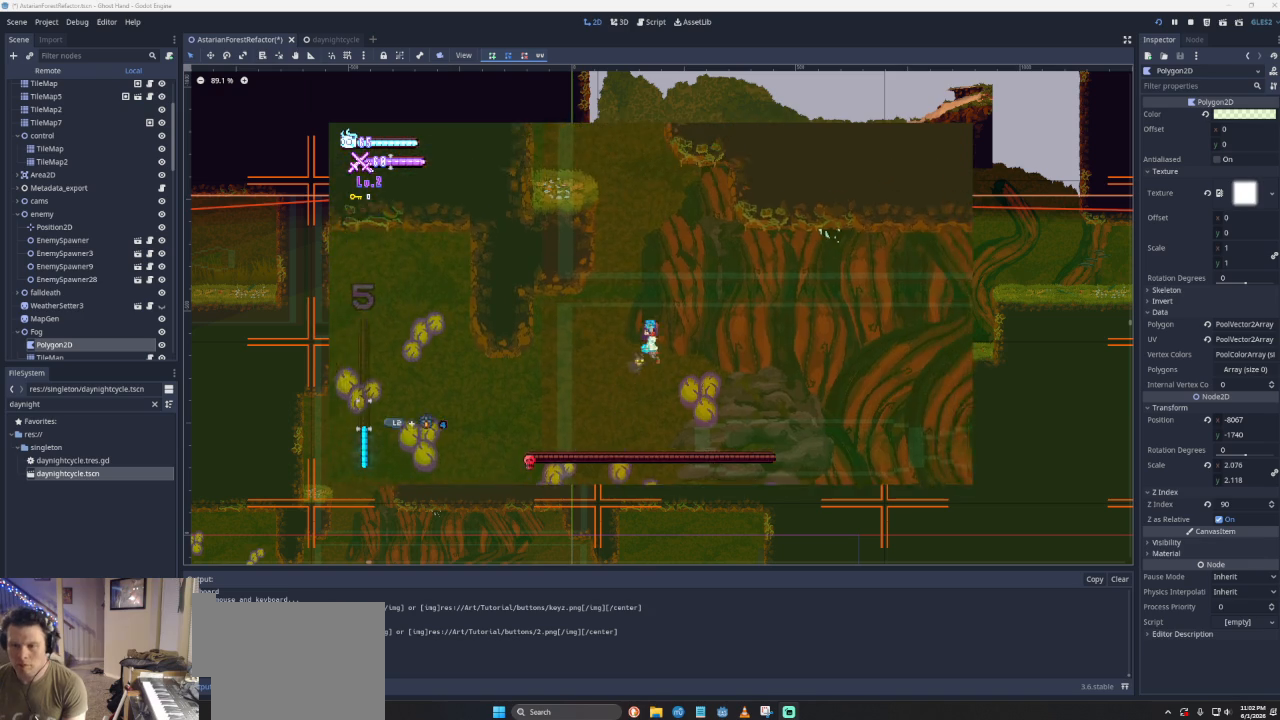
{"buttons": [], "left_stick": "right", "events": [[167, "CROSS", "up"]]}
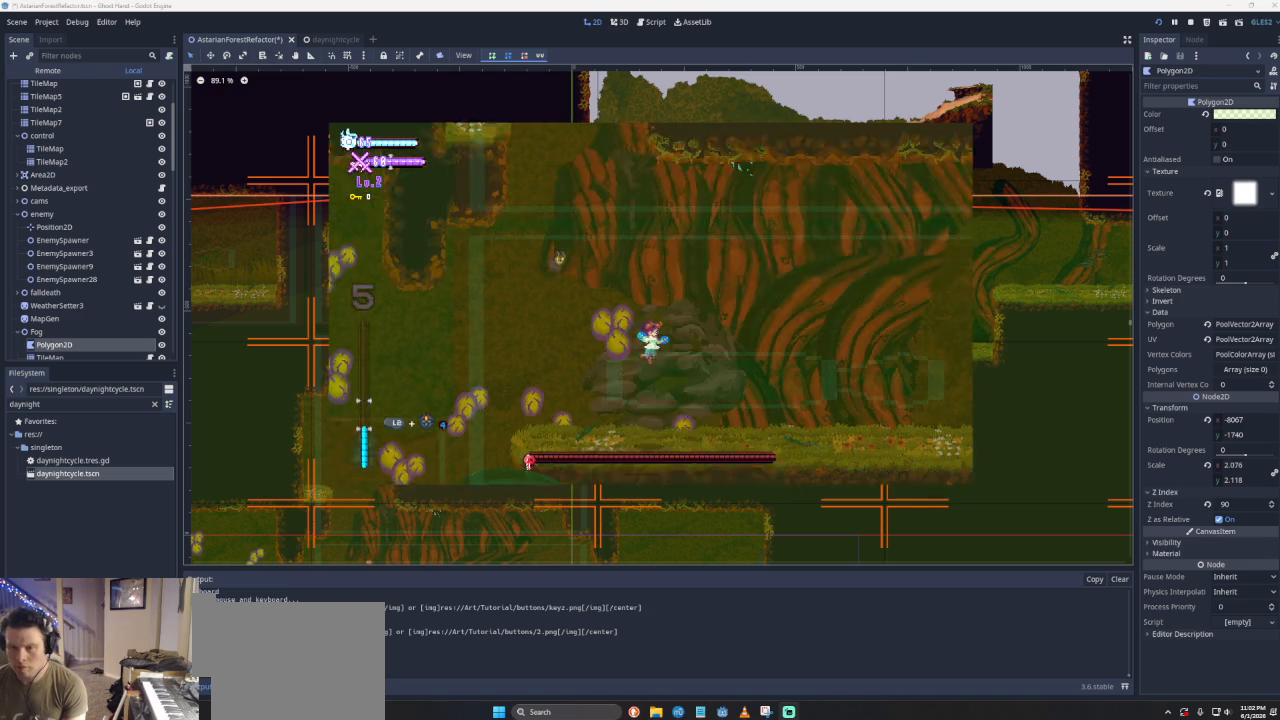
{"buttons": ["START"], "left_stick": "center", "events": [[300, "left_stick", "center"], [500, "START", "down"]]}
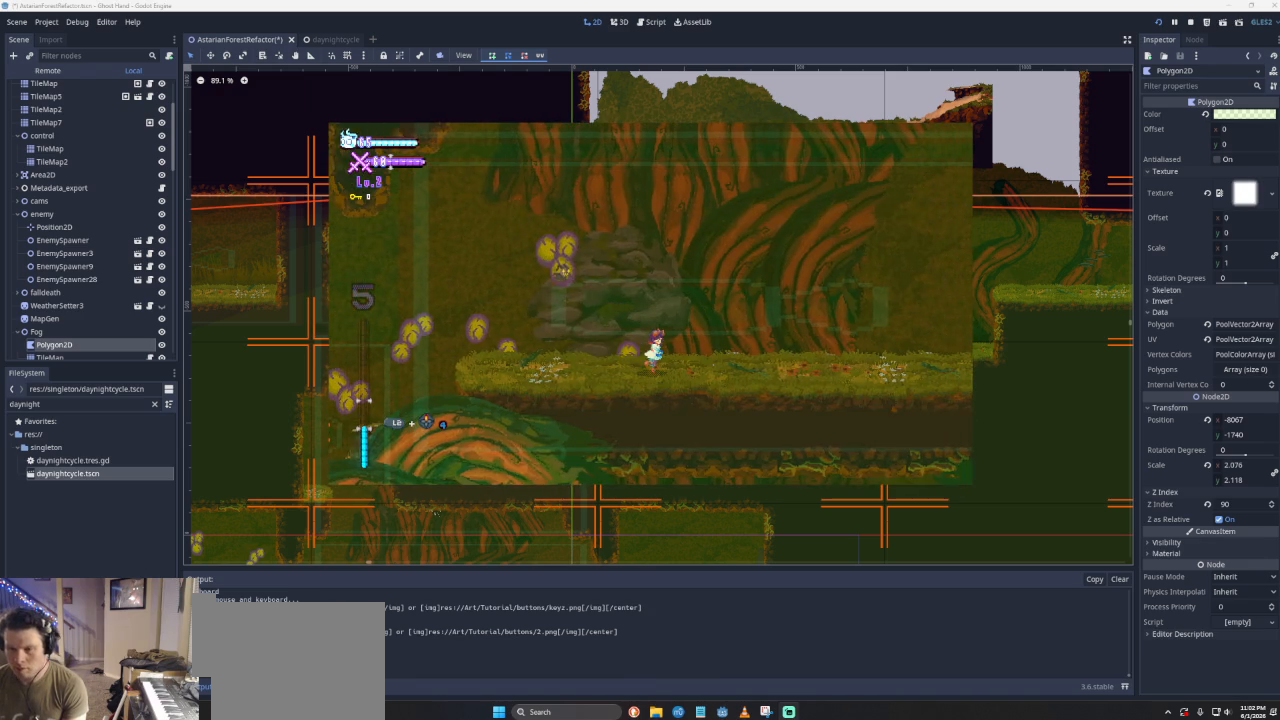
{"buttons": ["DPAD_UP"], "left_stick": "center", "events": [[200, "START", "up"], [300, "DPAD_UP", "down"], [400, "DPAD_UP", "up"], [500, "DPAD_UP", "down"]]}
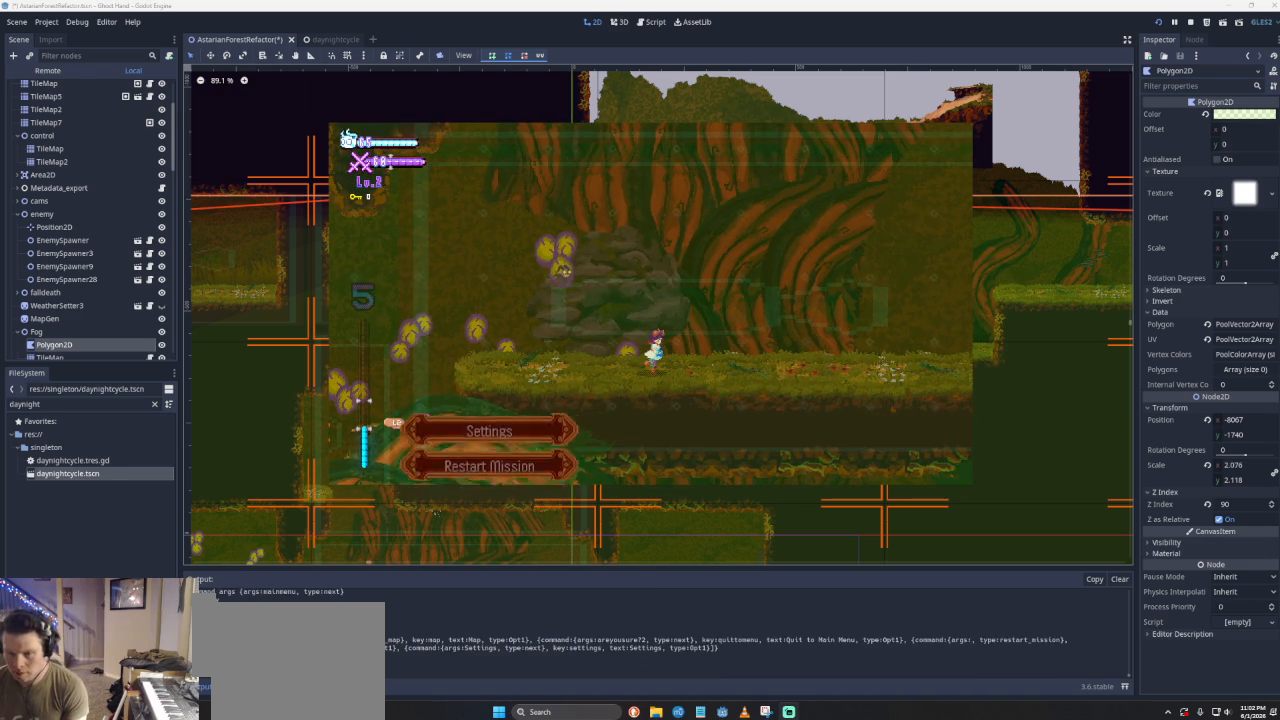
{"buttons": [], "left_stick": "center", "events": [[100, "DPAD_UP", "up"], [333, "SQUARE", "down"], [433, "SQUARE", "up"]]}
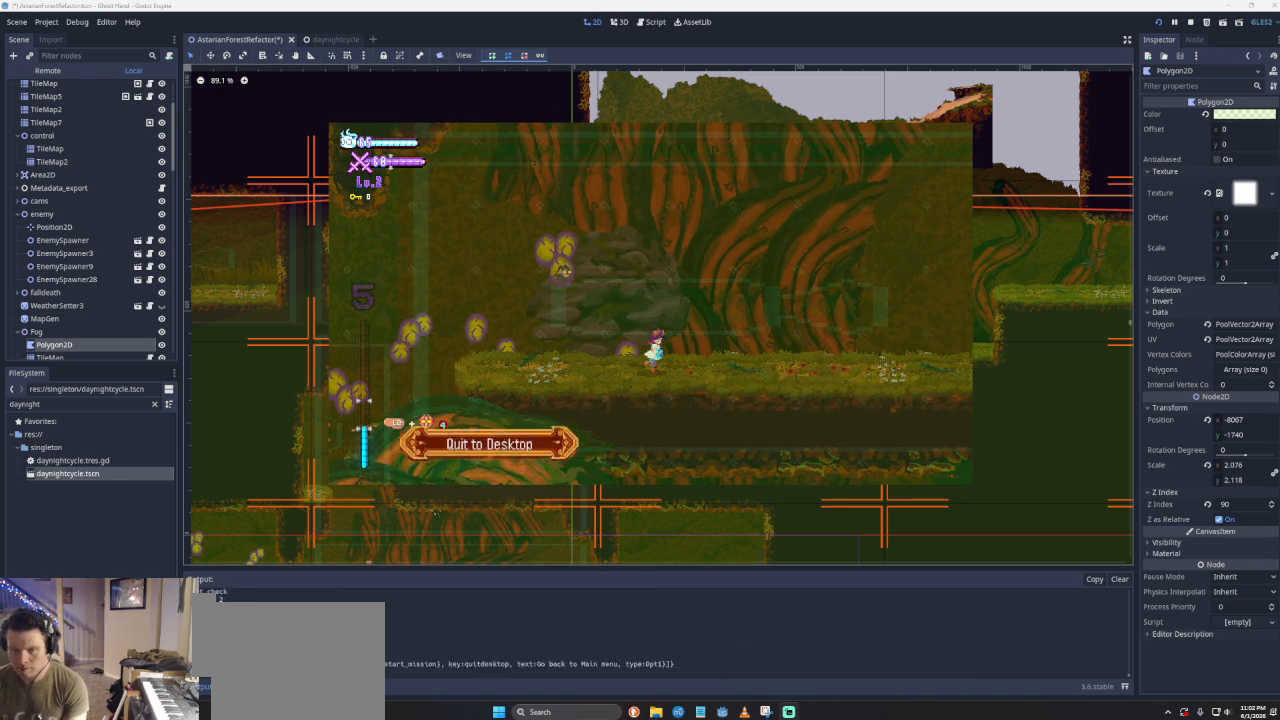
{"buttons": [], "left_stick": "center", "events": [[33, "SQUARE", "down"], [167, "SQUARE", "up"]]}